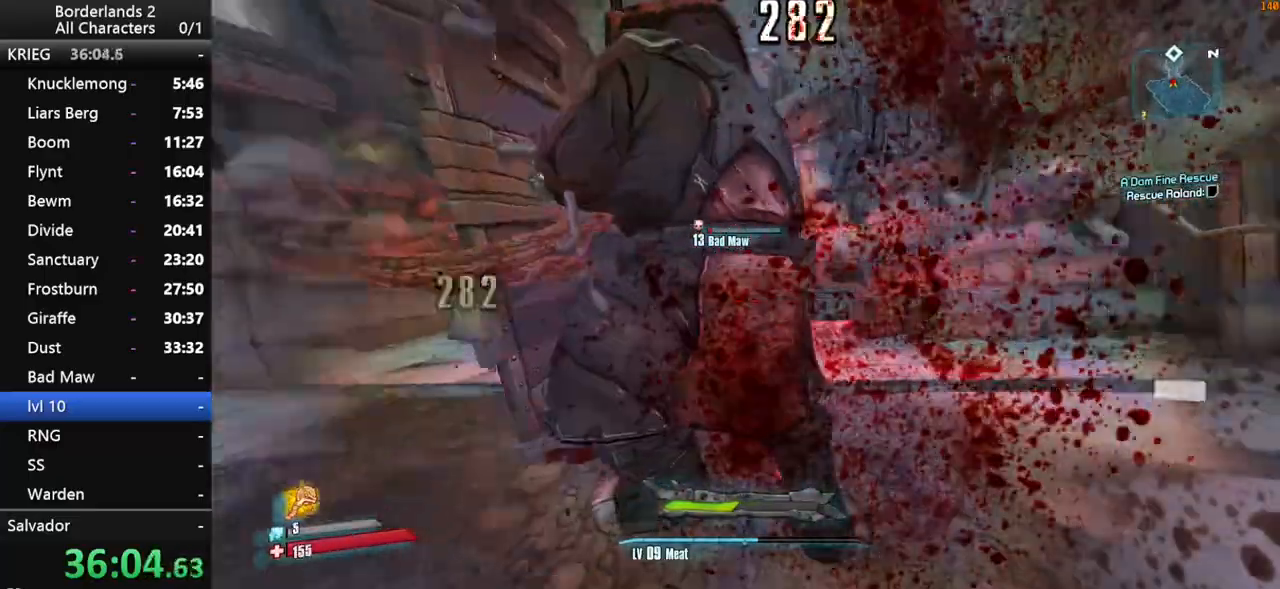
Gameplay with keyboard and mouse; each line is a JSON object with the keys and mouse buttons held at the frame after it. "events" lists presses ("down") and releases ("up") of "1", "2", "3", "4", "a", "b", "c", "ctrl", "d", "down", "e", "end", "escape", "f", "g", "left", "q", "r", "return", "right", "s", "shift", "space", "t", "up", "v", "w", "x", "y", "z", "mouse_left", "mouse_middle", "mouse_right", "mouse_wheel_up" and "mouse_wheel_down" between this image and that frame as [ms after this image, input, new state], when the widget could be followed in between. "mouse_left", "mouse_middle", "mouse_right", "mouse_wheel_up", "mouse_wheel_down" = the "left", "middle", "right", "wheel_up", "wheel_down" buttons of the "mouse" list. No other keys are recorded. "mouse_move" is the direction in which the mouse moves at that frame (one of eight, or "still"), when it could be read. Not read: other_keys tab.
{"keys": [], "mouse": [], "mouse_move": "still", "events": [[166, "d", "up"]]}
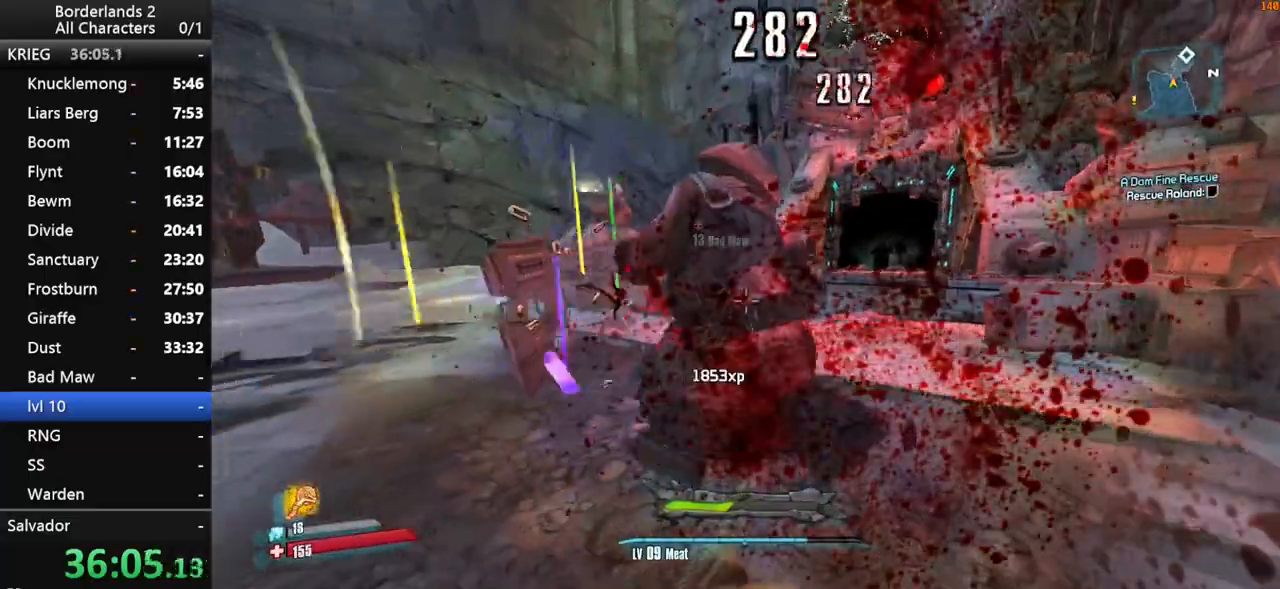
{"keys": [], "mouse": [], "mouse_move": "left", "events": []}
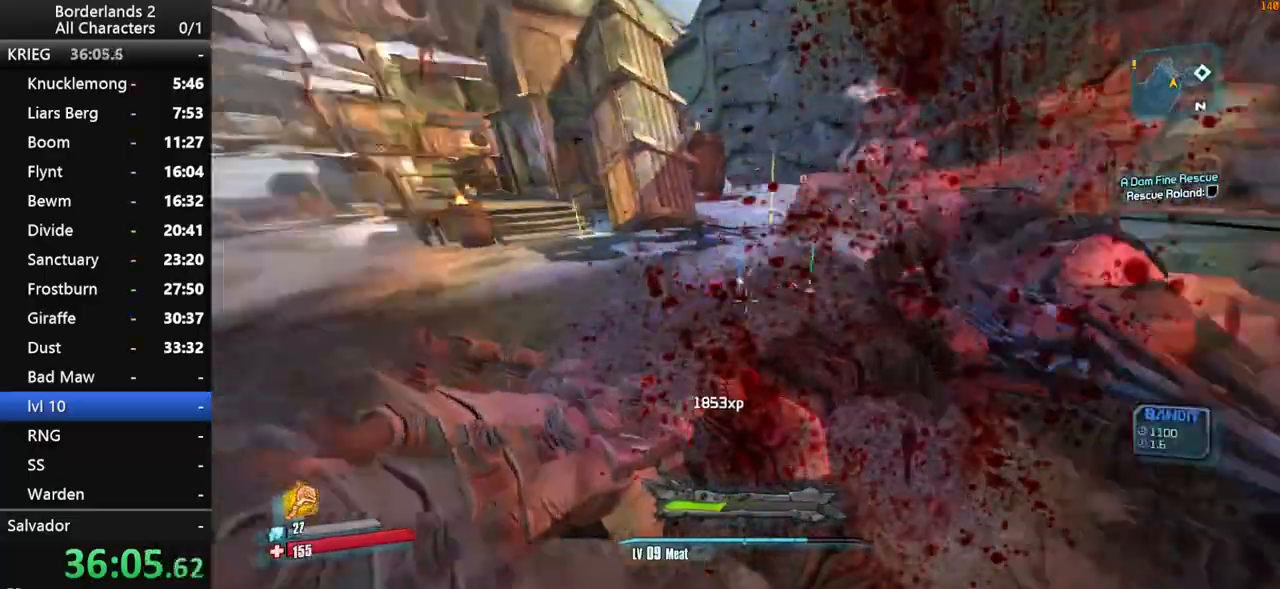
{"keys": ["w"], "mouse": ["wheel_down"], "mouse_move": "right", "events": [[316, "a", "down"], [366, "mouse_wheel_down", "down"], [366, "w", "down"], [416, "a", "up"]]}
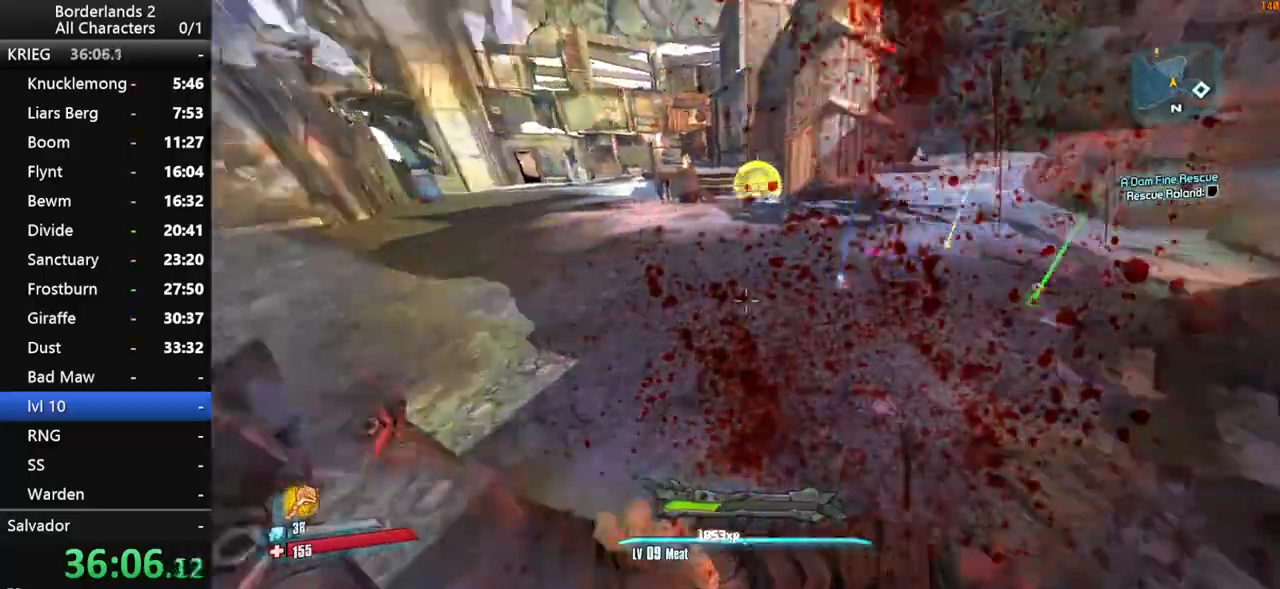
{"keys": ["w"], "mouse": ["wheel_down"], "mouse_move": "right", "events": [[266, "mouse_wheel_down", "up"], [450, "mouse_wheel_down", "down"]]}
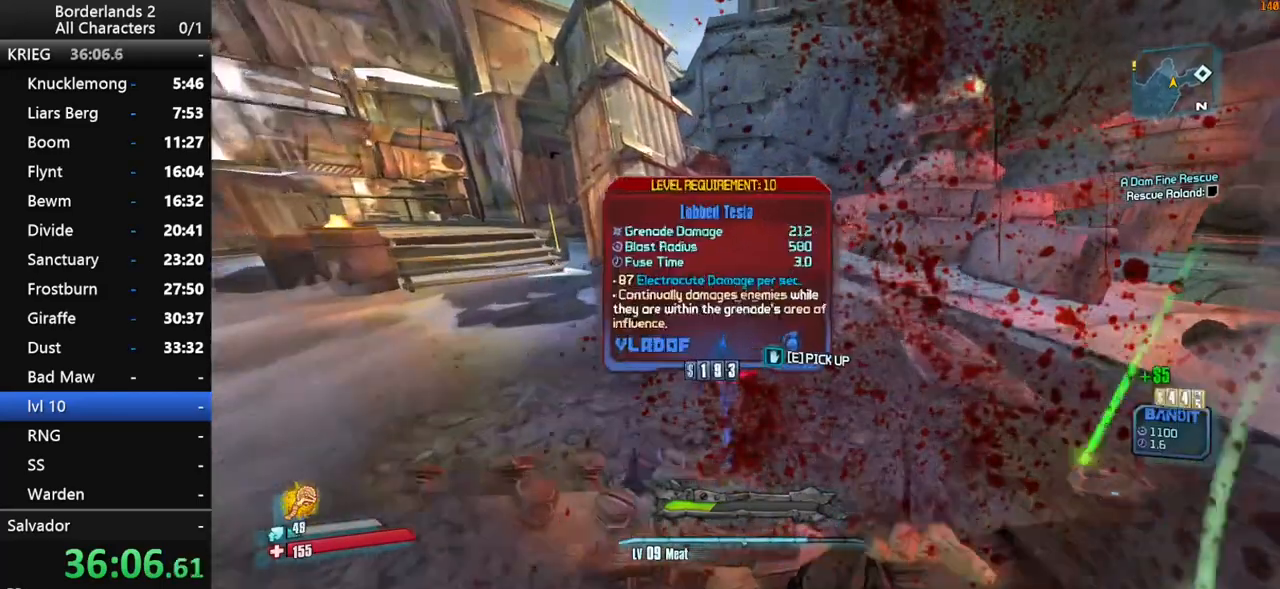
{"keys": [], "mouse": [], "mouse_move": "right", "events": [[166, "w", "up"], [266, "mouse_wheel_down", "up"]]}
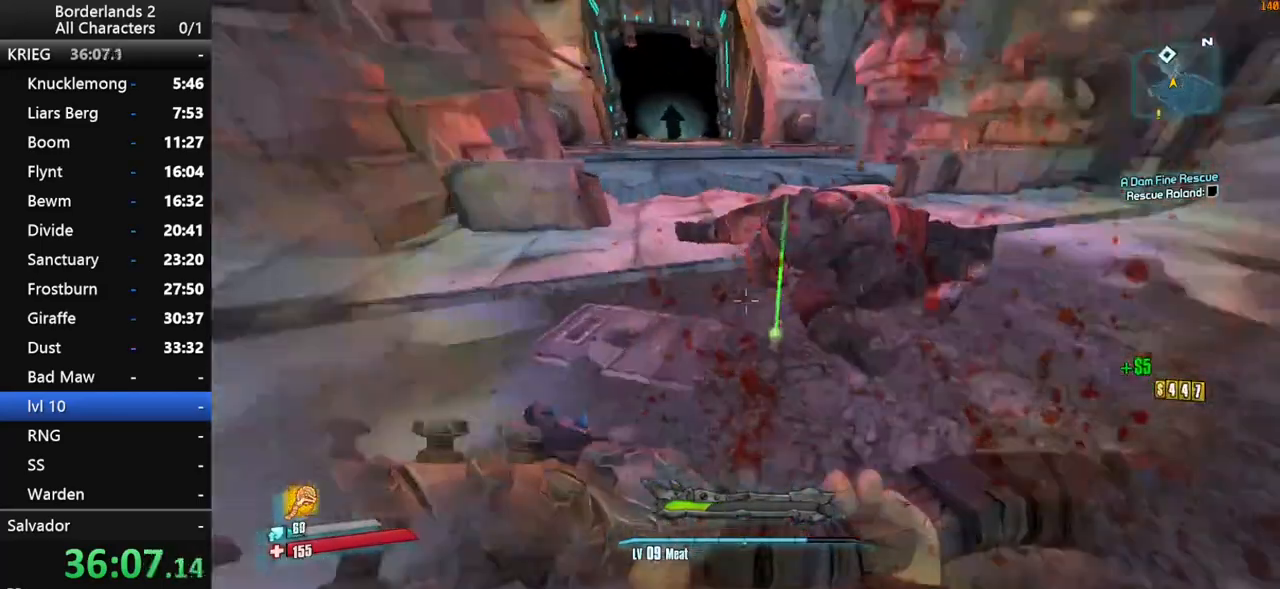
{"keys": ["e", "s"], "mouse": [], "mouse_move": "up", "events": [[16, "s", "down"], [316, "e", "down"], [366, "e", "up"], [466, "e", "down"]]}
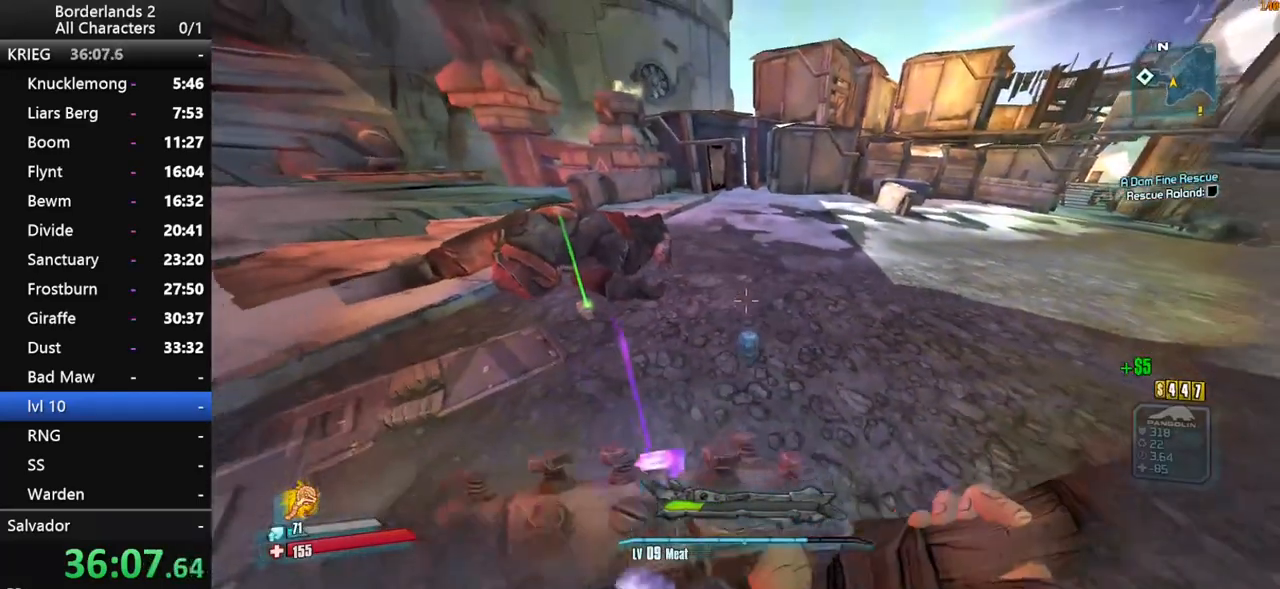
{"keys": ["w"], "mouse": [], "mouse_move": "up-left", "events": [[66, "e", "up"], [66, "s", "up"], [166, "e", "down"], [250, "e", "up"], [300, "w", "down"], [350, "e", "down"], [450, "e", "up"]]}
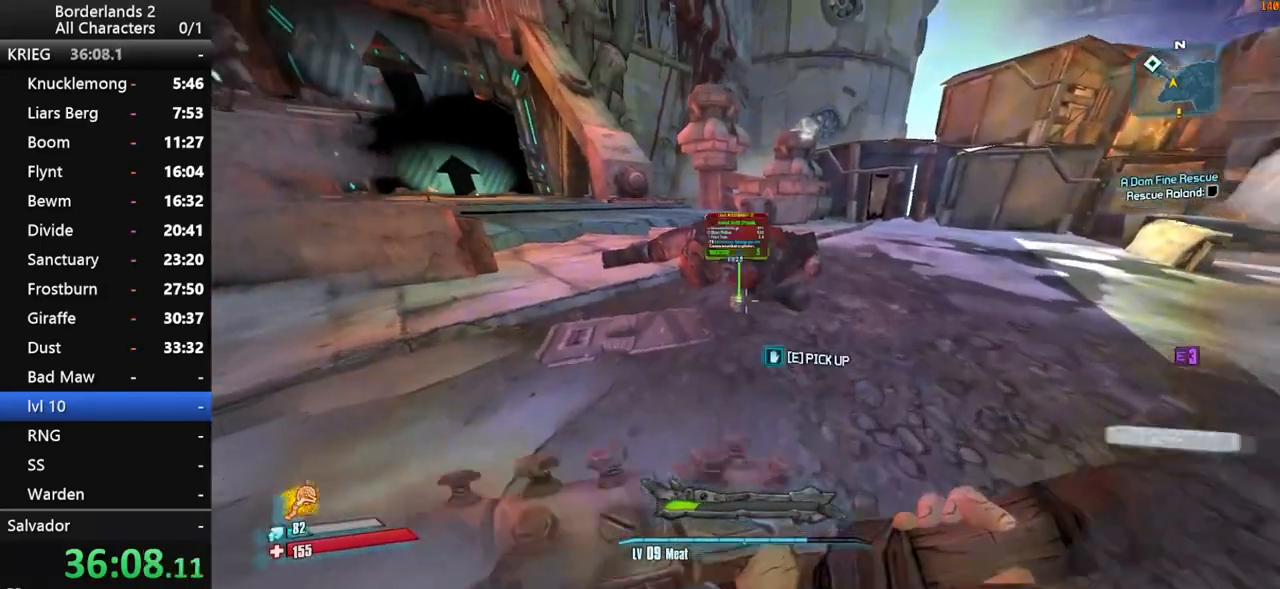
{"keys": ["escape"], "mouse": [], "mouse_move": "still", "events": [[16, "e", "down"], [116, "e", "up"], [216, "e", "down"], [216, "w", "up"], [316, "e", "up"], [500, "escape", "down"]]}
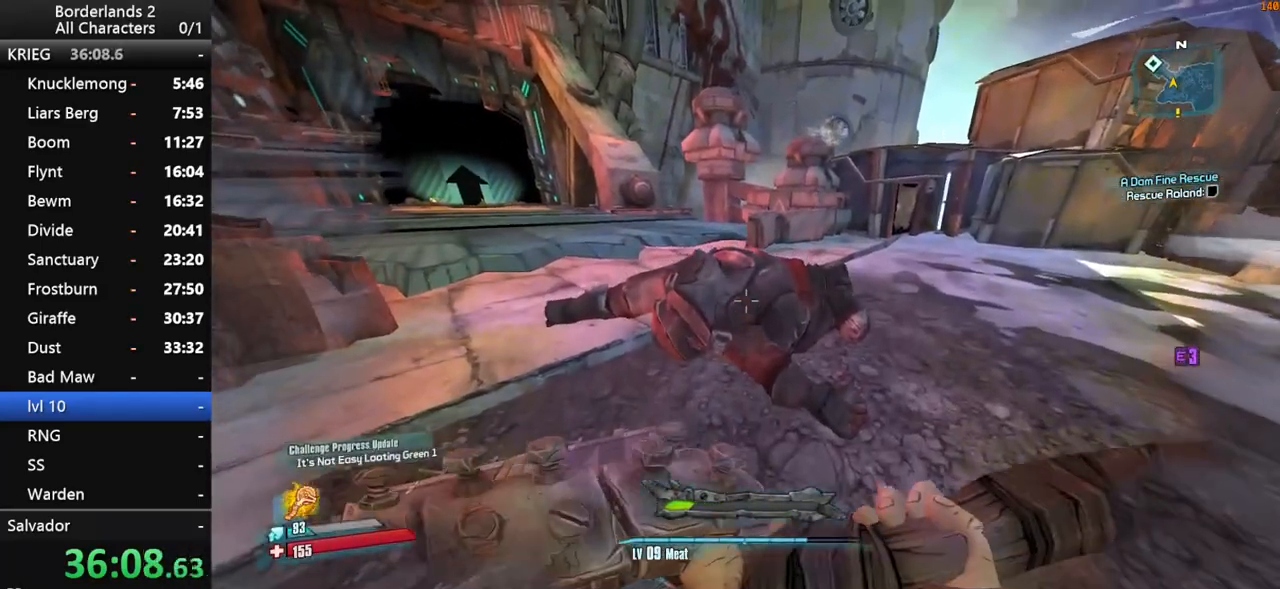
{"keys": [], "mouse": [], "mouse_move": "still", "events": [[50, "escape", "up"], [200, "end", "down"], [200, "space", "down"], [250, "space", "up"], [266, "space", "down"], [266, "up", "down"], [316, "end", "up"], [366, "space", "up"], [366, "up", "up"]]}
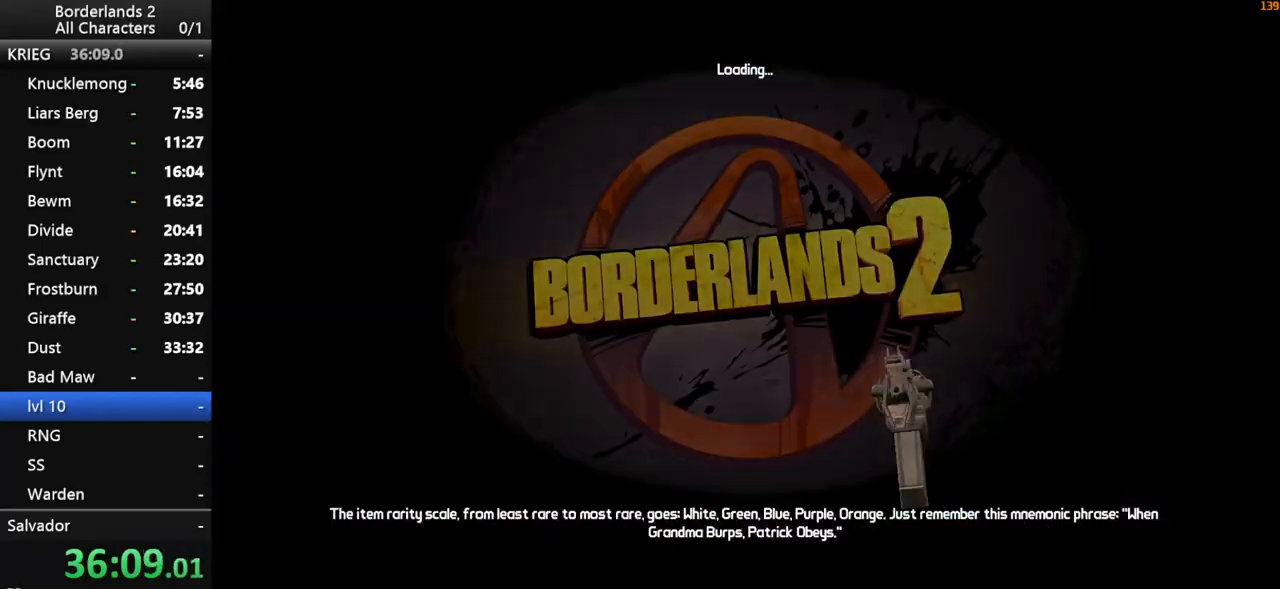
{"keys": [], "mouse": [], "mouse_move": "still", "events": []}
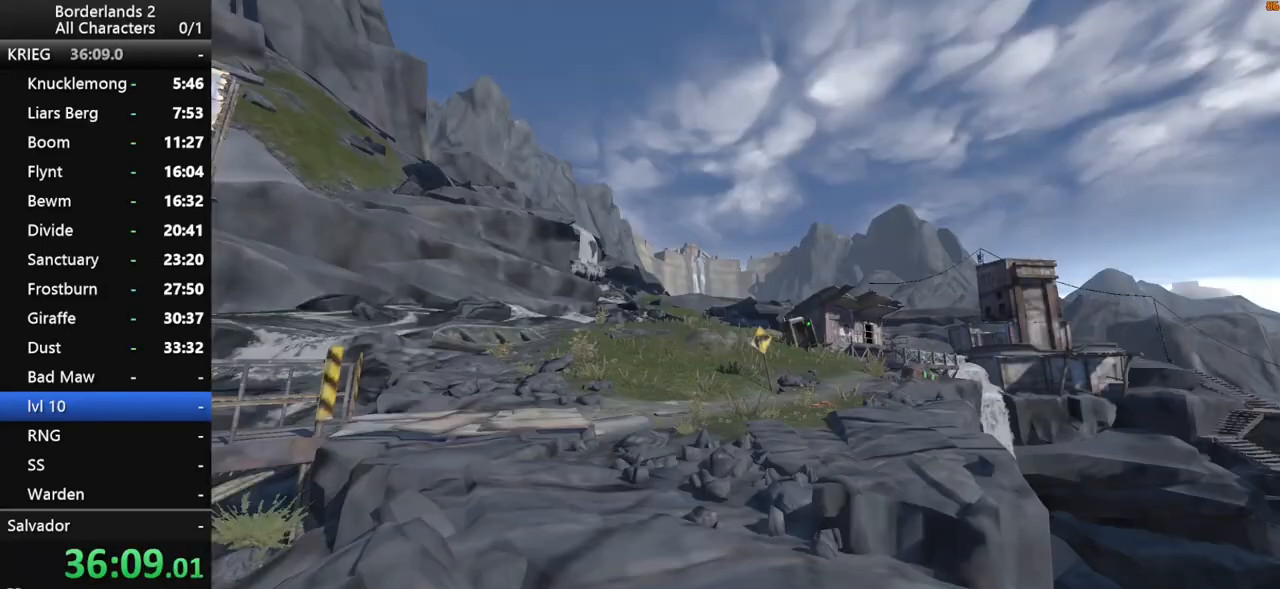
{"keys": [], "mouse": [], "mouse_move": "still", "events": []}
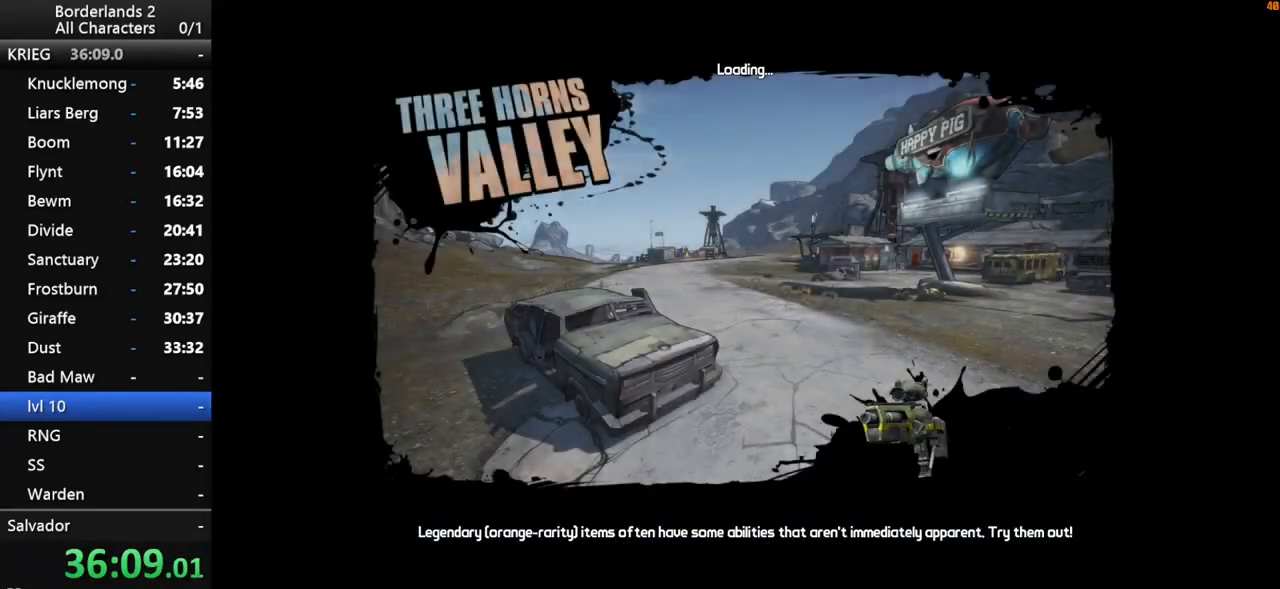
{"keys": [], "mouse": [], "mouse_move": "still", "events": []}
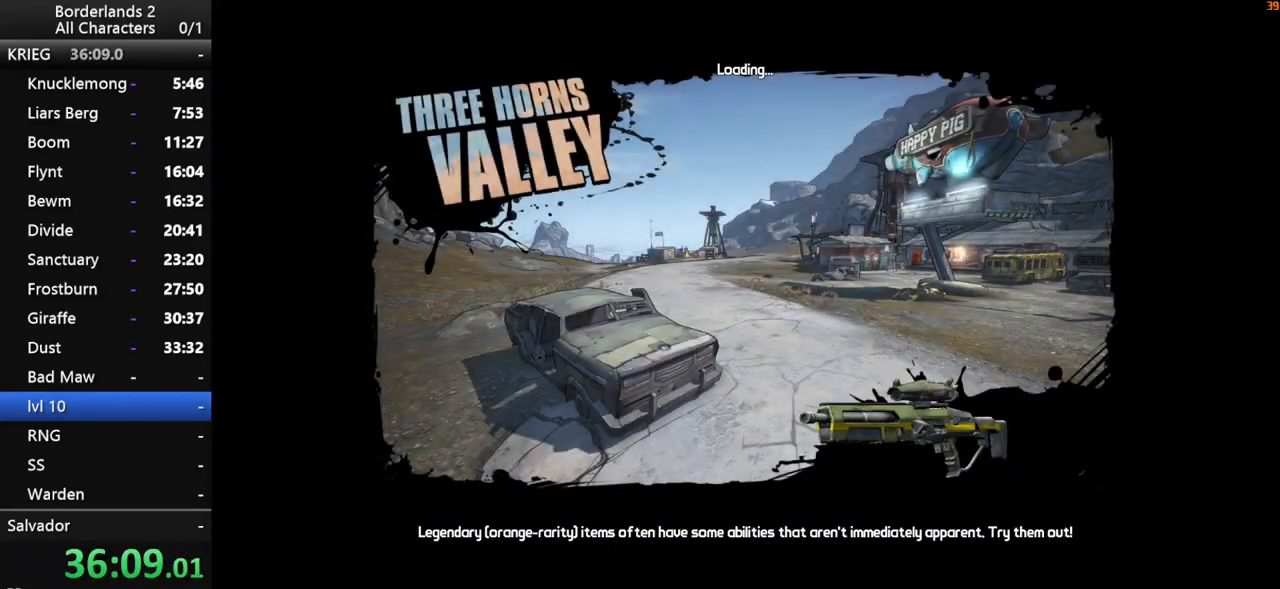
{"keys": ["shift", "w"], "mouse": [], "mouse_move": "still", "events": [[450, "shift", "down"], [500, "w", "down"]]}
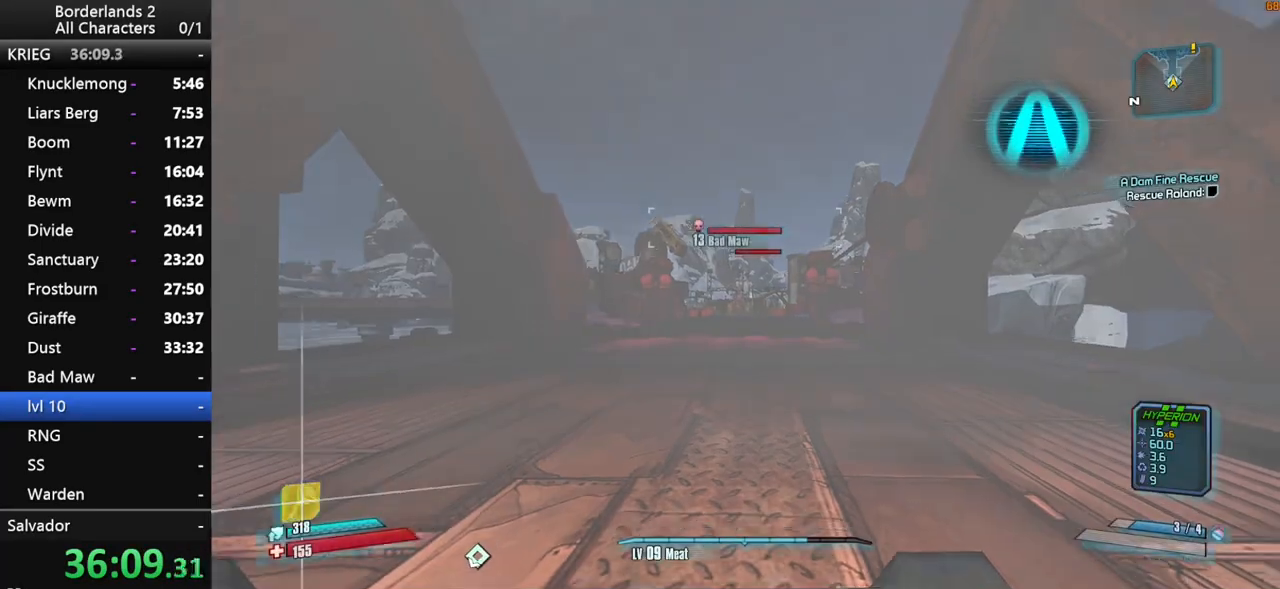
{"keys": ["w"], "mouse": [], "mouse_move": "still", "events": [[66, "shift", "up"], [133, "shift", "down"], [266, "shift", "up"]]}
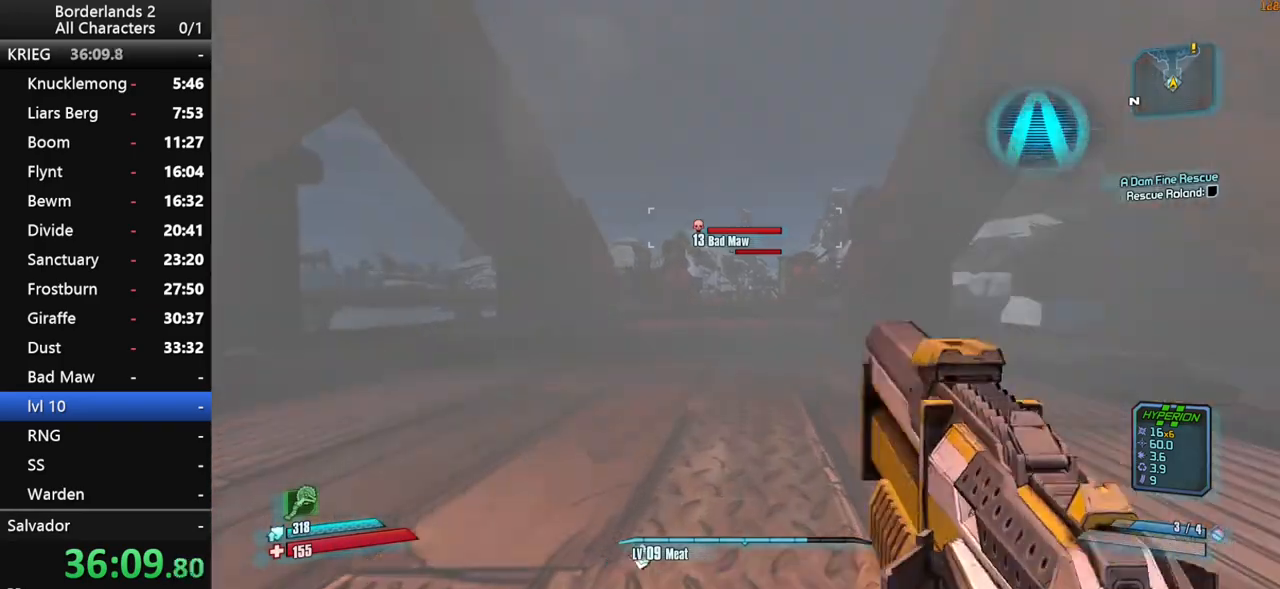
{"keys": ["w"], "mouse": [], "mouse_move": "still", "events": [[100, "space", "down"], [300, "a", "down"], [300, "space", "up"], [366, "a", "up"]]}
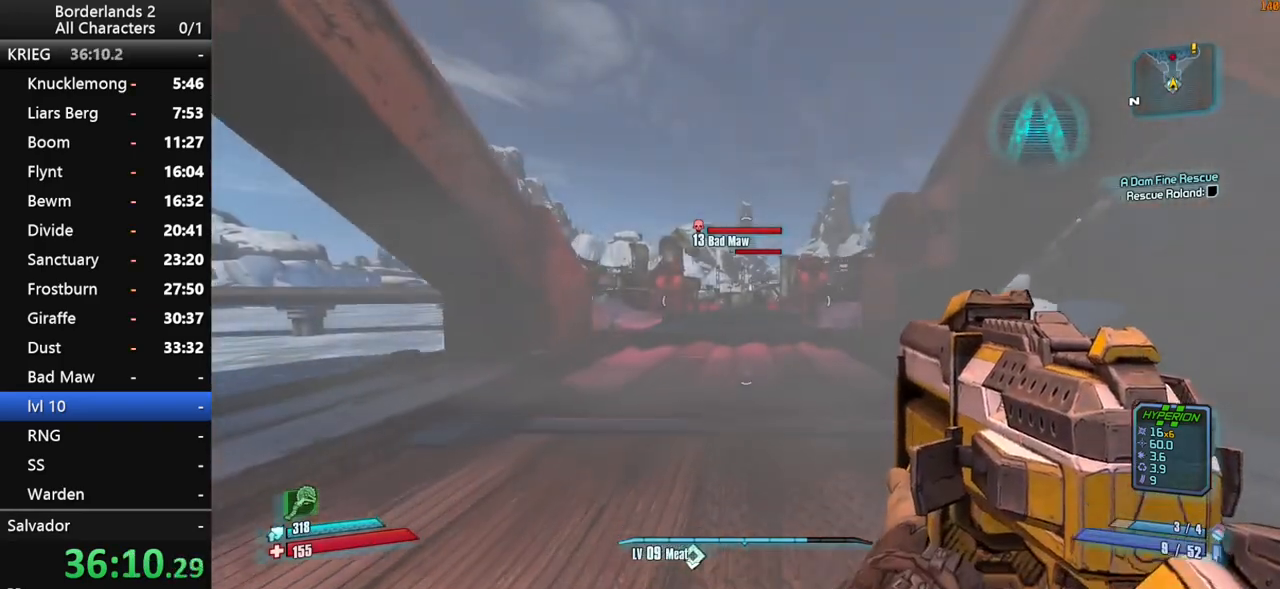
{"keys": ["w"], "mouse": [], "mouse_move": "still", "events": [[266, "3", "down"], [350, "1", "down"], [400, "3", "up"], [500, "1", "up"]]}
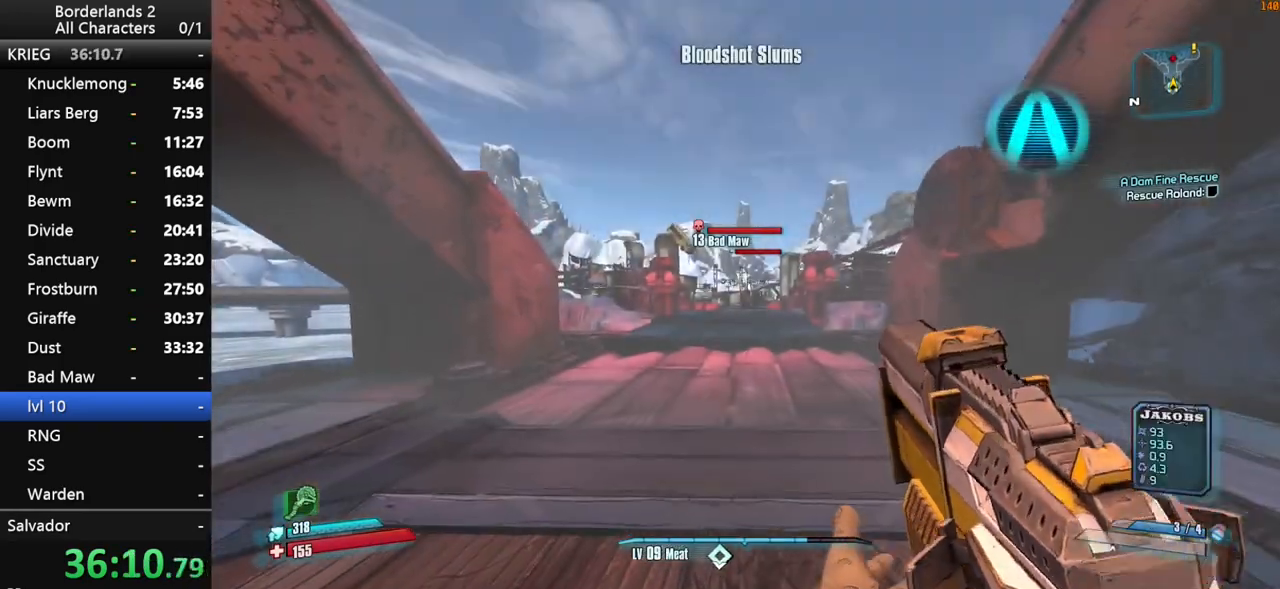
{"keys": ["w"], "mouse": [], "mouse_move": "still", "events": [[216, "3", "down"], [366, "3", "up"]]}
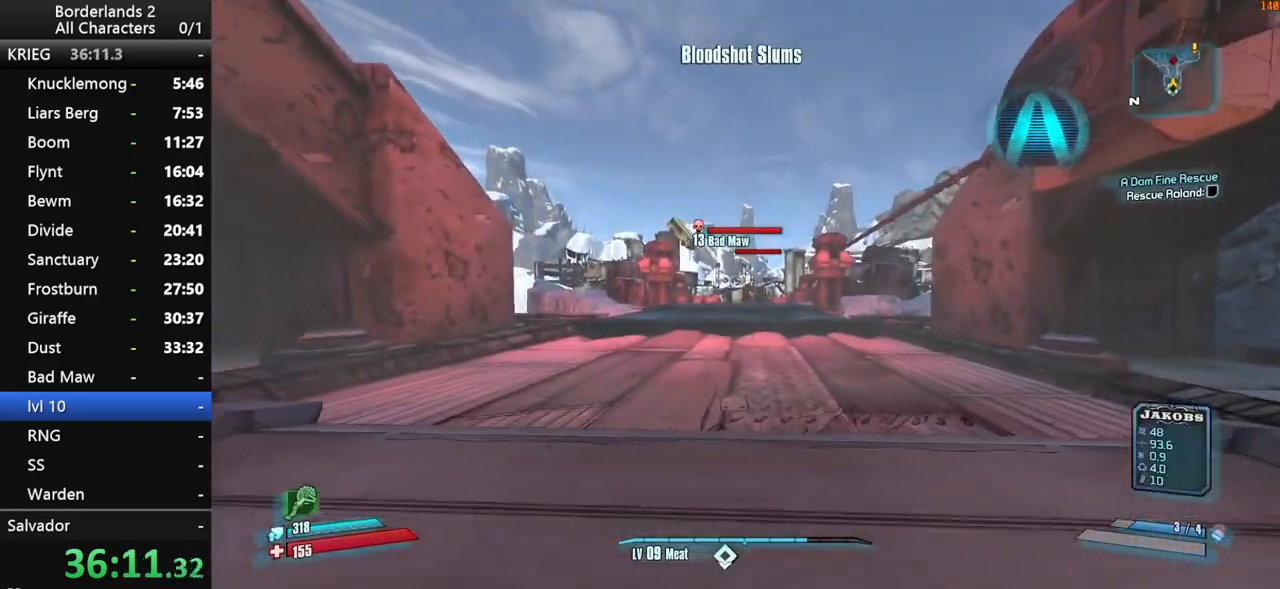
{"keys": ["space", "w"], "mouse": [], "mouse_move": "still", "events": [[100, "2", "down"], [266, "2", "up"], [416, "space", "down"]]}
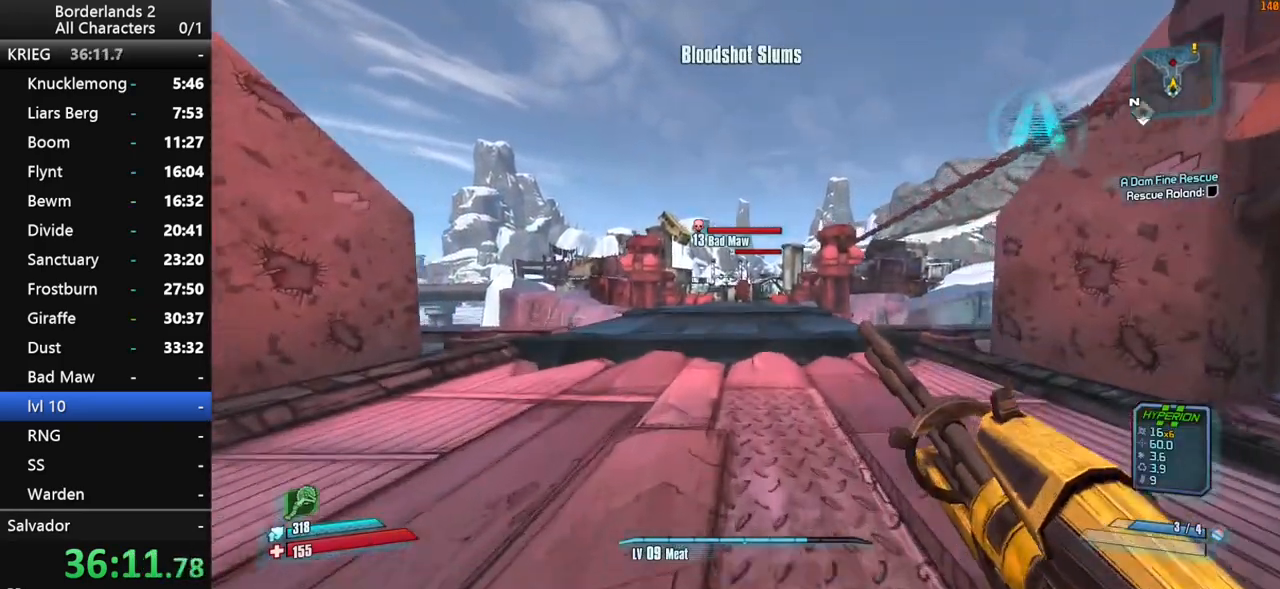
{"keys": ["3", "w"], "mouse": [], "mouse_move": "still", "events": [[350, "3", "down"], [400, "space", "up"]]}
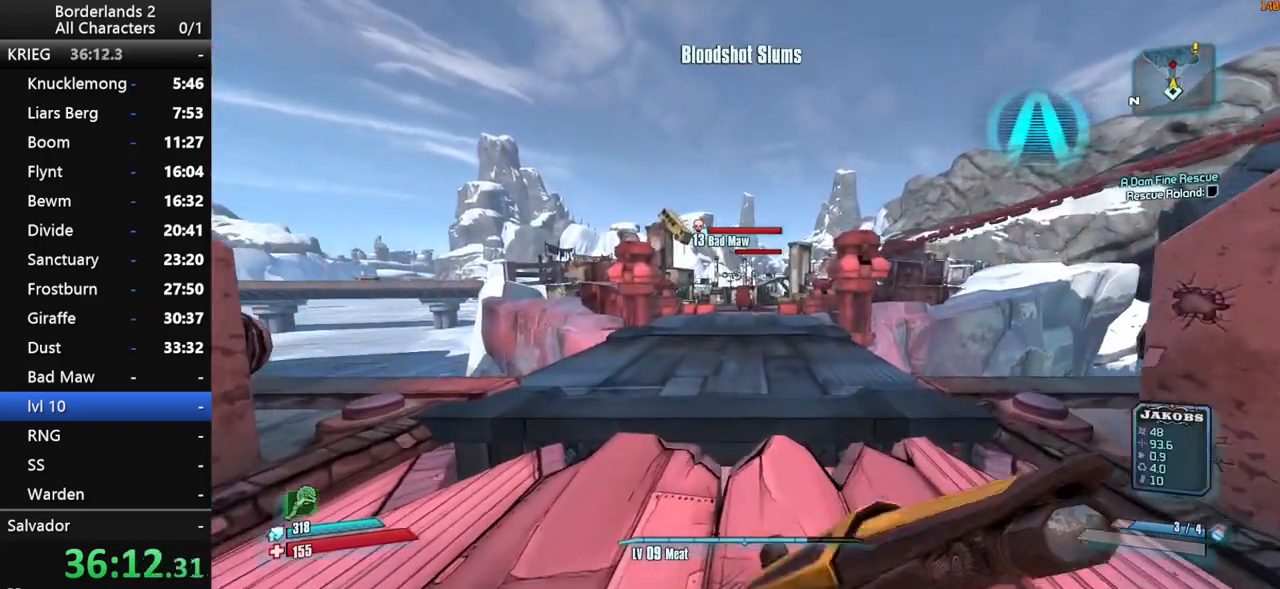
{"keys": ["w"], "mouse": [], "mouse_move": "still", "events": [[66, "3", "up"]]}
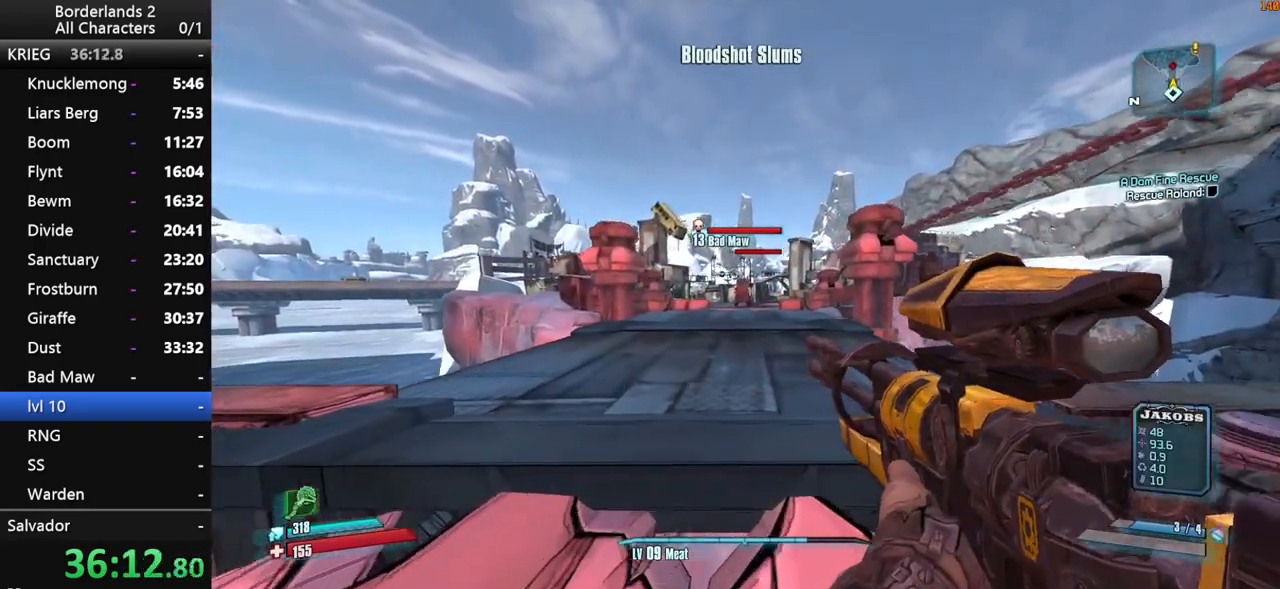
{"keys": ["w"], "mouse": [], "mouse_move": "down", "events": []}
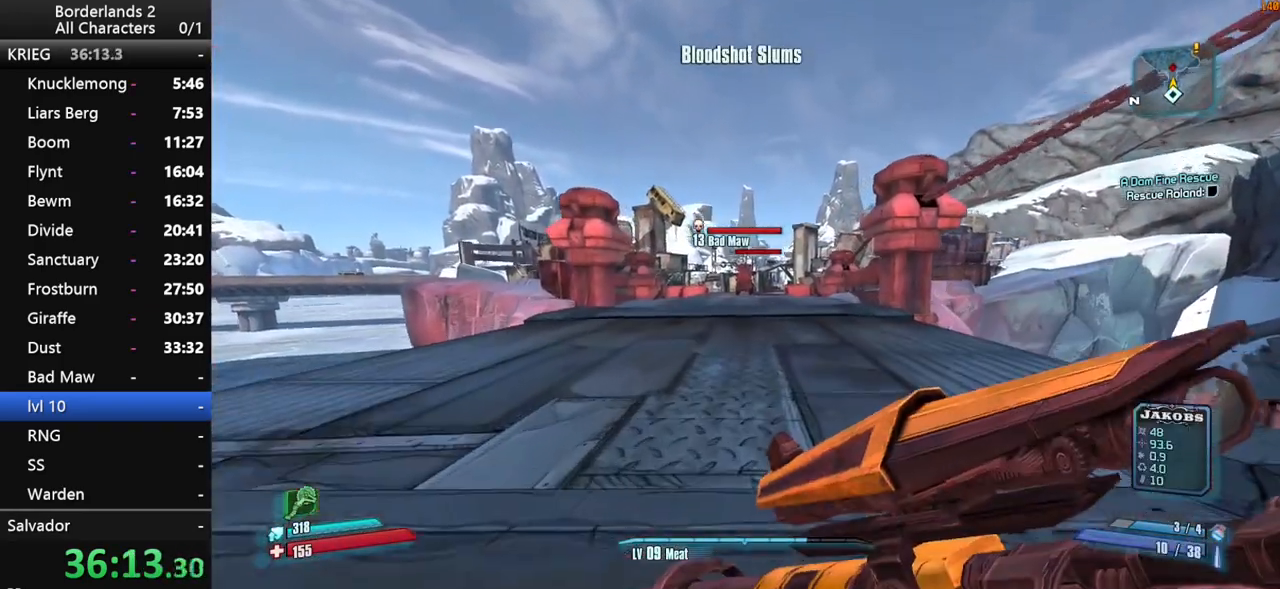
{"keys": [], "mouse": [], "mouse_move": "still", "events": [[66, "space", "down"], [116, "g", "down"], [266, "g", "up"], [400, "space", "up"], [450, "w", "up"]]}
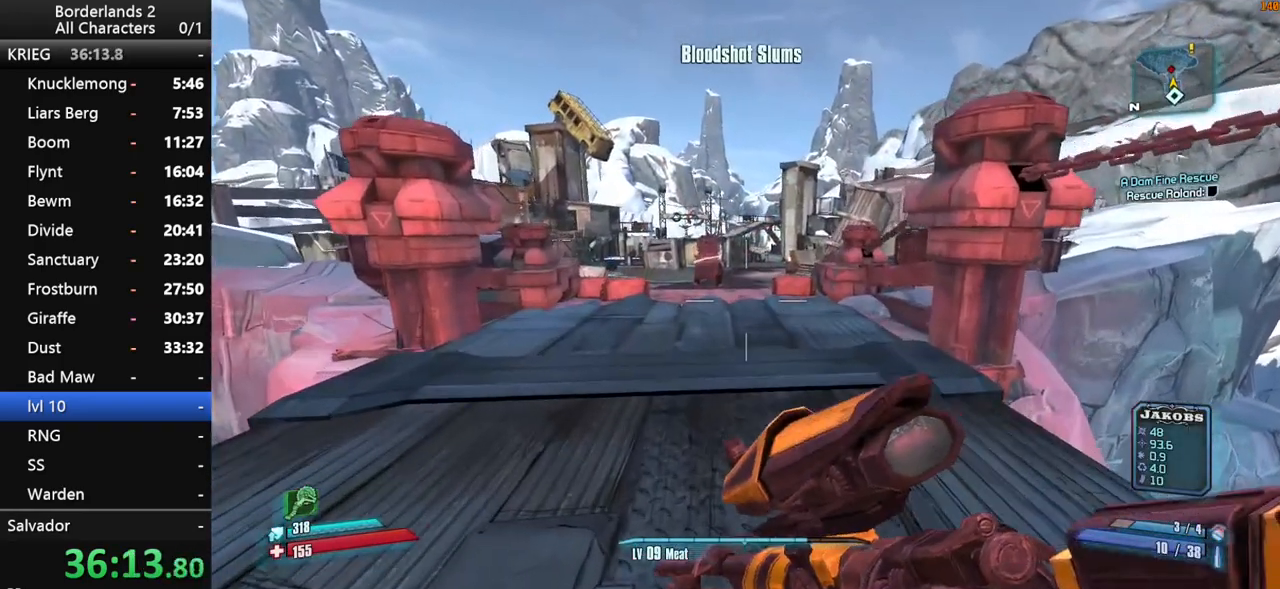
{"keys": ["s"], "mouse": [], "mouse_move": "still", "events": [[66, "a", "down"], [216, "s", "down"], [266, "a", "up"]]}
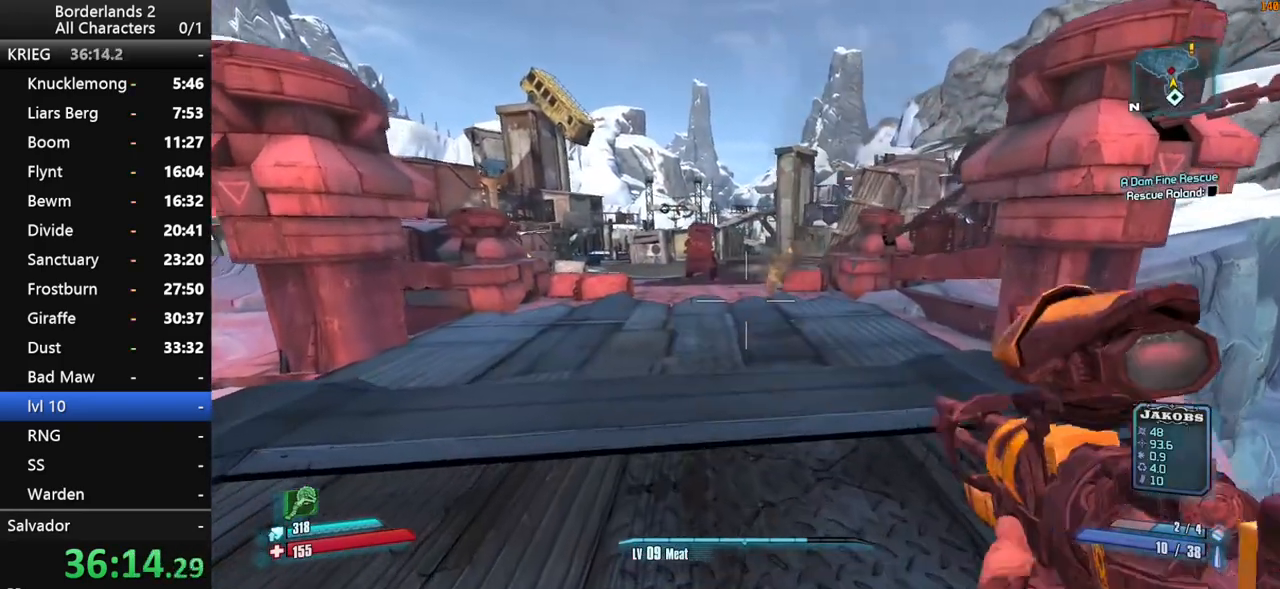
{"keys": ["s"], "mouse": [], "mouse_move": "up-left", "events": []}
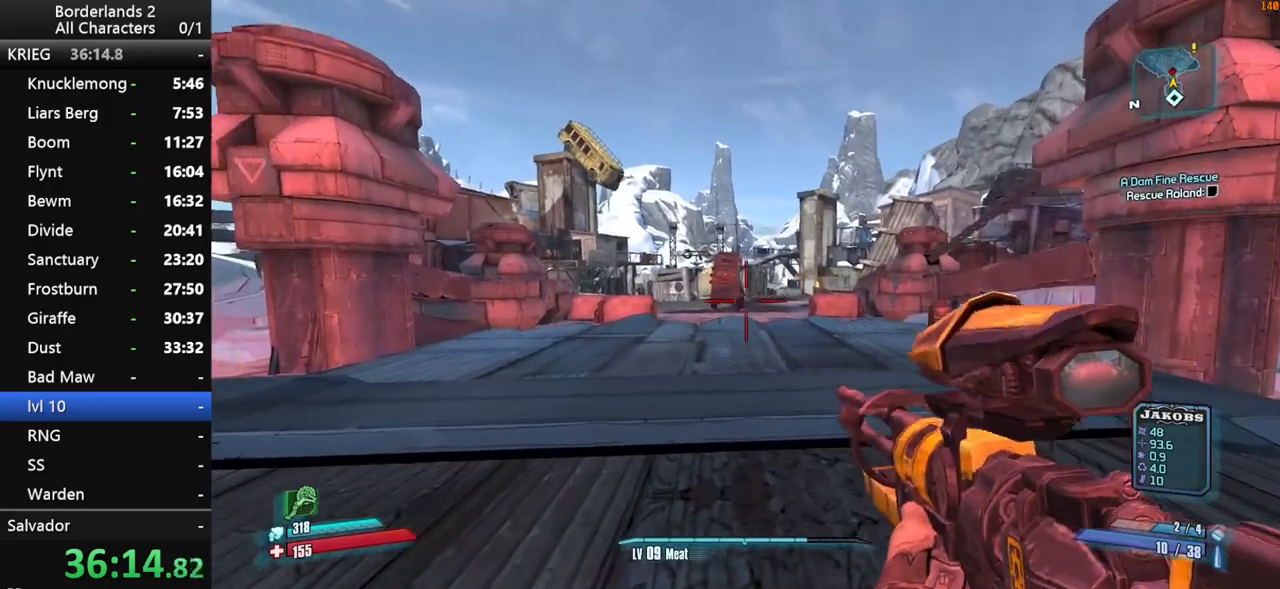
{"keys": [], "mouse": [], "mouse_move": "still", "events": [[166, "2", "down"], [300, "2", "up"], [350, "s", "up"]]}
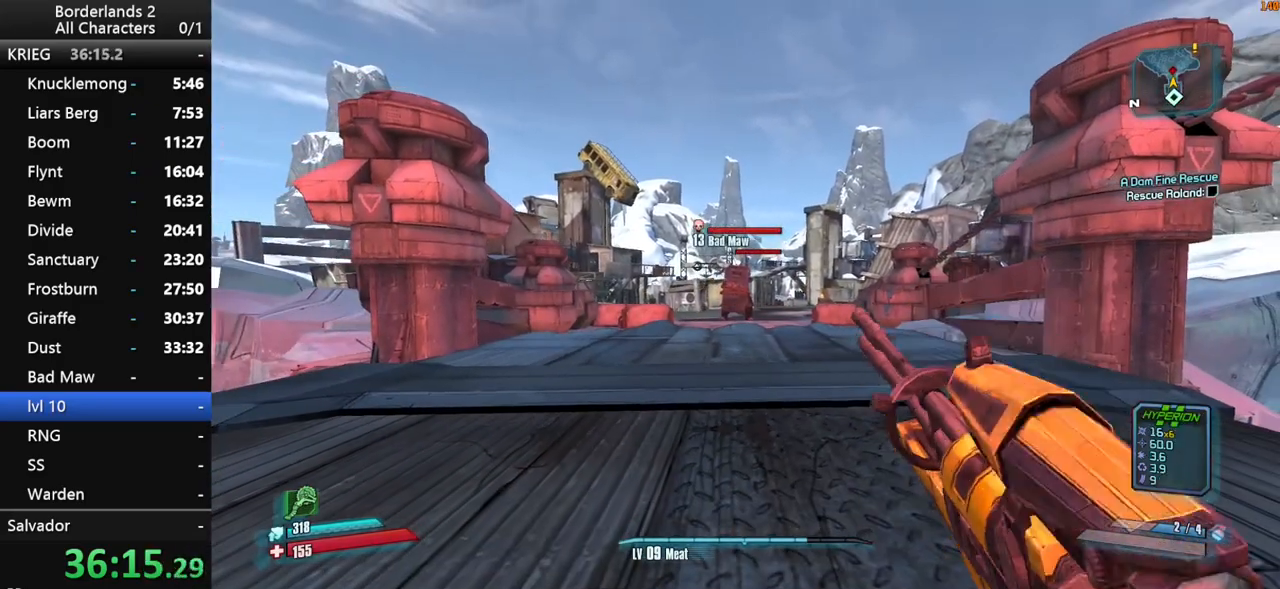
{"keys": [], "mouse": [], "mouse_move": "still", "events": []}
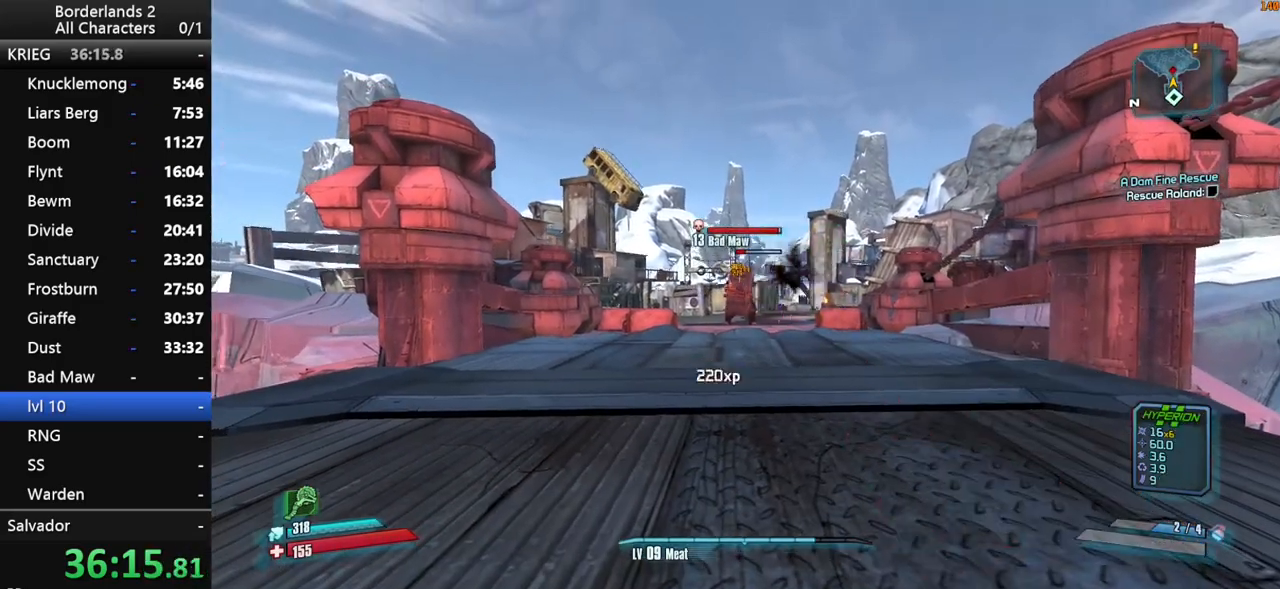
{"keys": [], "mouse": [], "mouse_move": "still", "events": []}
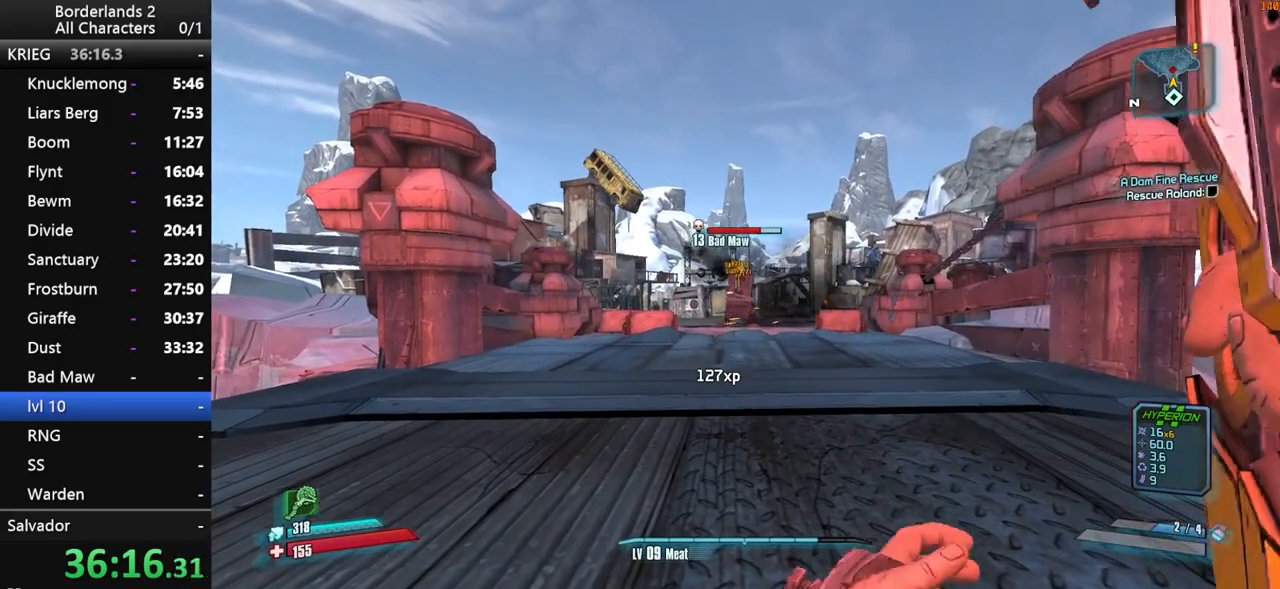
{"keys": [], "mouse": [], "mouse_move": "still", "events": []}
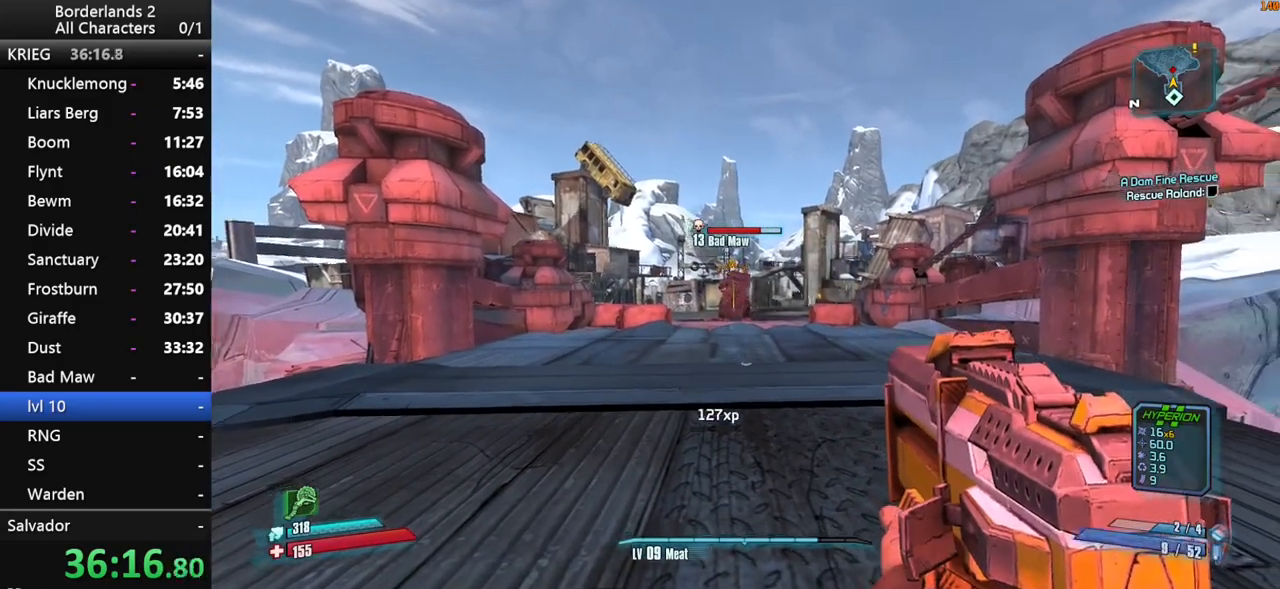
{"keys": ["s"], "mouse": [], "mouse_move": "still", "events": [[33, "space", "down"], [133, "g", "down"], [283, "g", "up"], [283, "space", "up"], [483, "s", "down"]]}
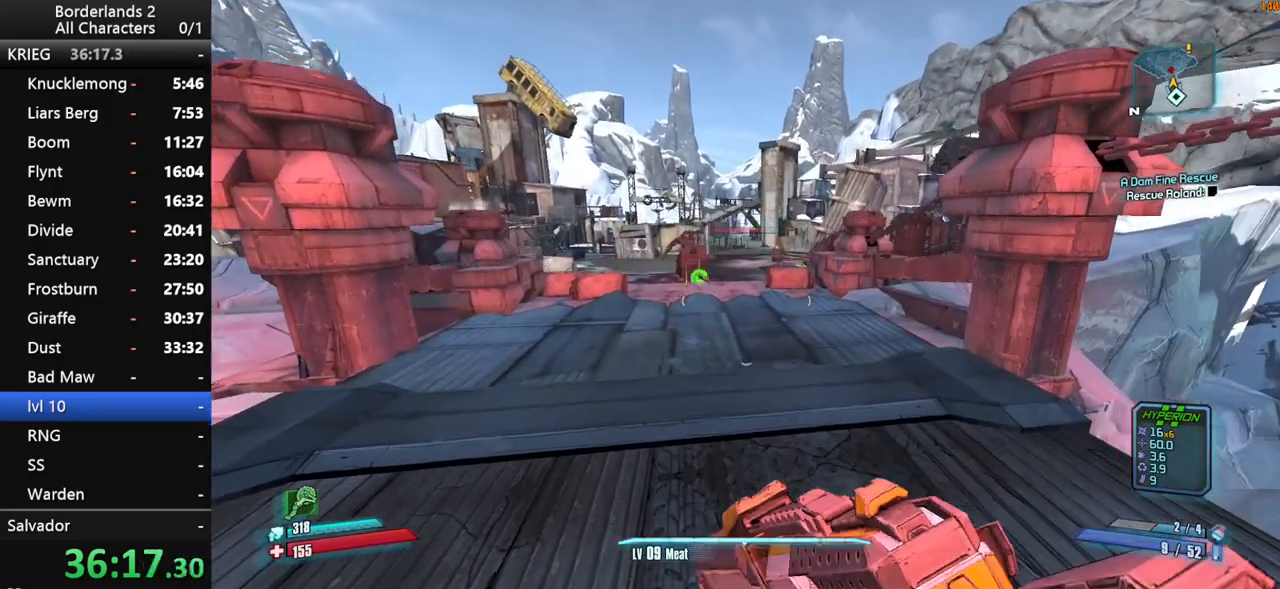
{"keys": [], "mouse": [], "mouse_move": "up-left", "events": [[283, "s", "up"]]}